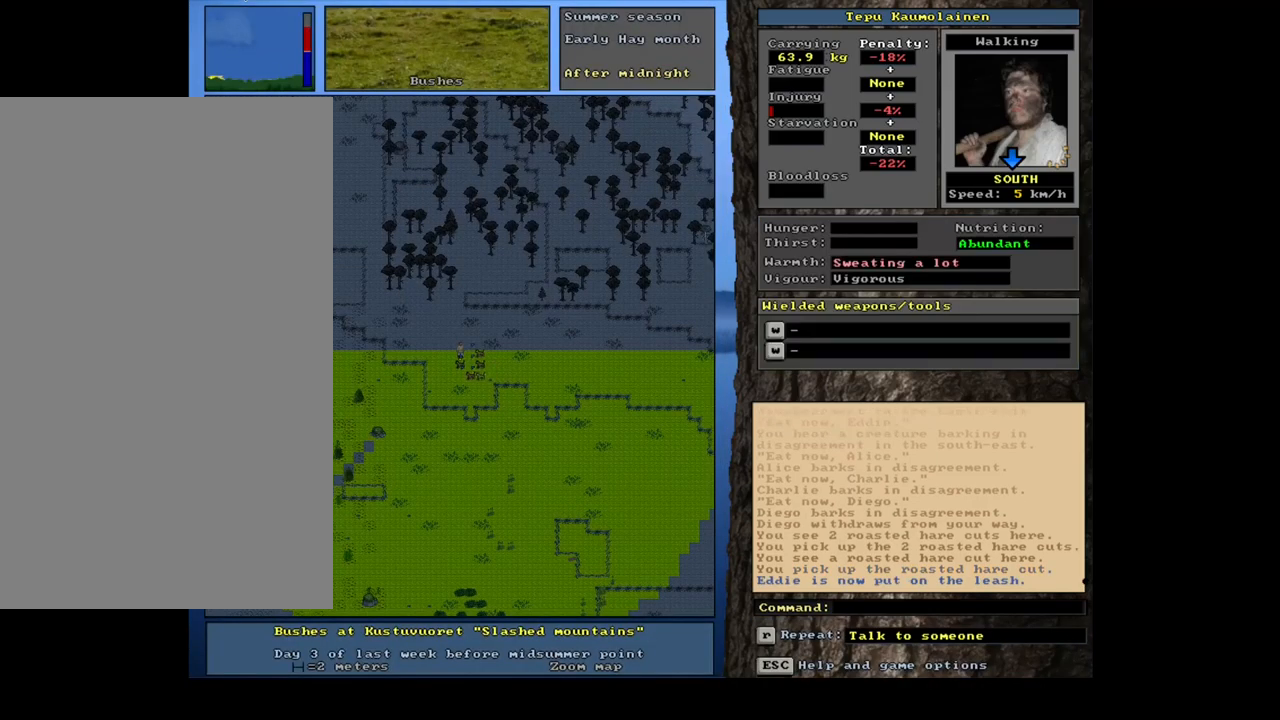
Gameplay with keyboard and mouse; each line is a JSON object with the keys and mouse buttons held at the frame after it. "events" lists presses ("down") and releases ("up") of ".", "/", "0", "1", "2", "3", "4", "5", "6", "7", "8", "9", "a", "alt_l", "alt_r", "b", "backslash", "backspace", "c", "caps_lock", "comma", "ctrl_l", "ctrl_r", "d", "down", "e", "equals", "escape", "f", "f1", "f10", "f11", "f12", "f2", "f3", "f4", "f5", "f6", "f7", "f8", "f9", "g", "h", "i", "j", "k", "l", "lbracket", "left", "m", "minus", "n", "num0", "num1", "num2", "num3", "num4", "num5", "num6", "num7", "num8", "num9", "o", "p", "q", "quote", "r", "rbracket", "return", "right", "s", "semicolon", "shift_l", "shift_r", "space", "super", "t", "tab", "tilde", "u", "up", "v", "w", "x", "y", "z", "mouse_left", "mouse_wheel", "mouse_right", "mouse_mb4" and "mouse_mb5" between this image and that frame as [ms after this image, input, new state], when the widget could be followed in between. "mouse_left", "mouse_wheel", "mouse_right", "mouse_mb4", "mouse_mb5" = the "left", "wheel", "right", "mb4", "mb5" buttons of the "mouse" list. No other keys are recorded. "wheel" means that the mouse wheel is clicked or scrolled. Mouse movement is not recorded. Not read: other_keys.
{"keys": ["ctrl_l"], "mouse": [], "events": [[384, "num3", "down"], [450, "num3", "up"]]}
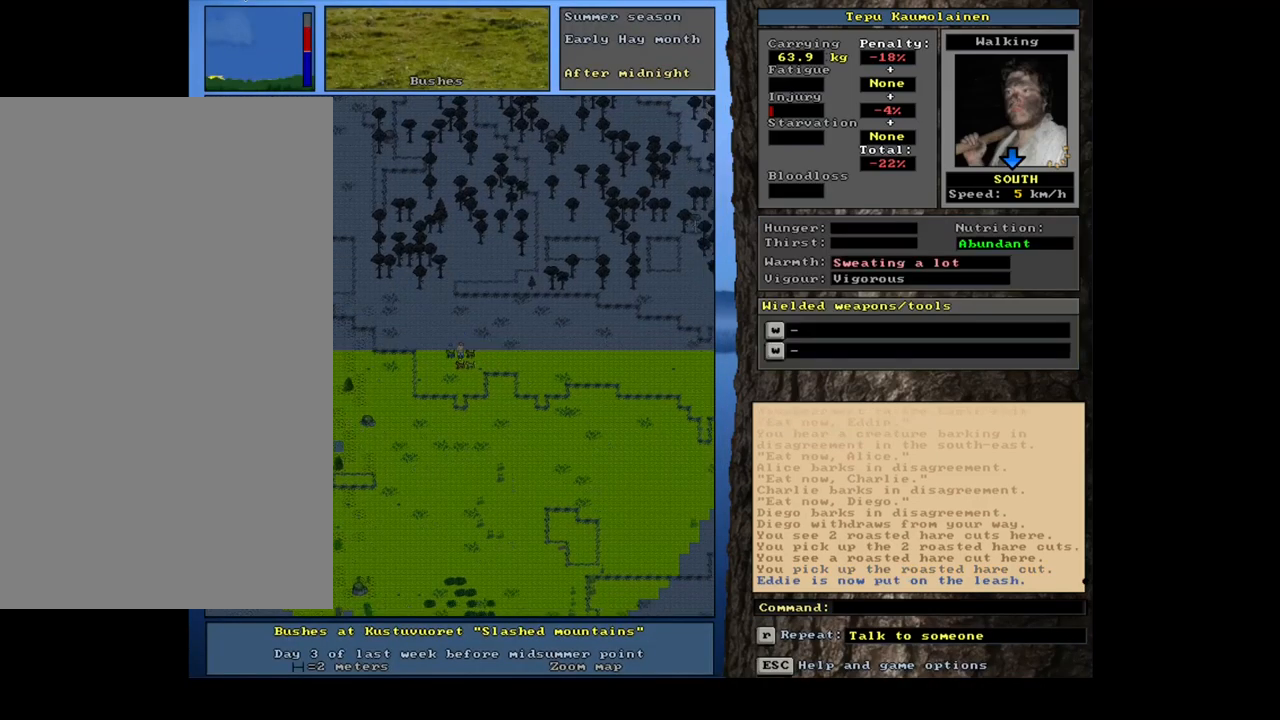
{"keys": [], "mouse": [], "events": [[84, "ctrl_l", "up"]]}
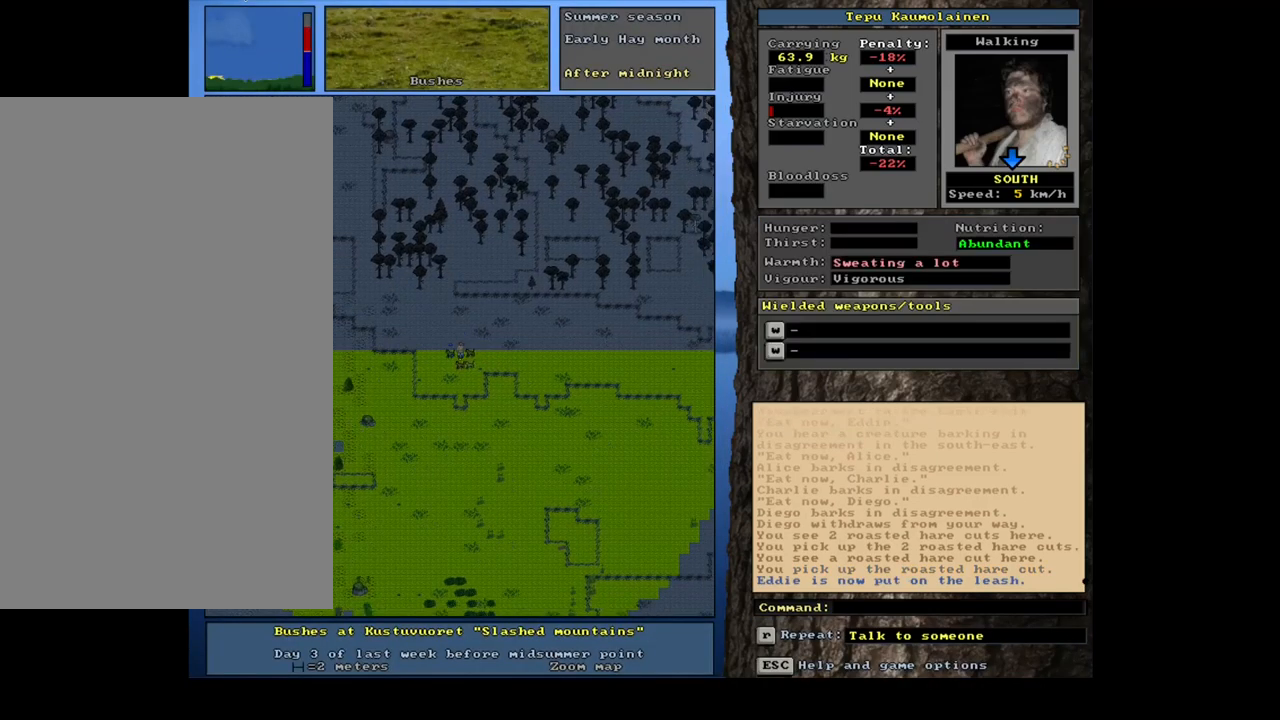
{"keys": ["num2"], "mouse": [], "events": [[17, "a", "down"], [150, "a", "up"], [484, "num2", "down"]]}
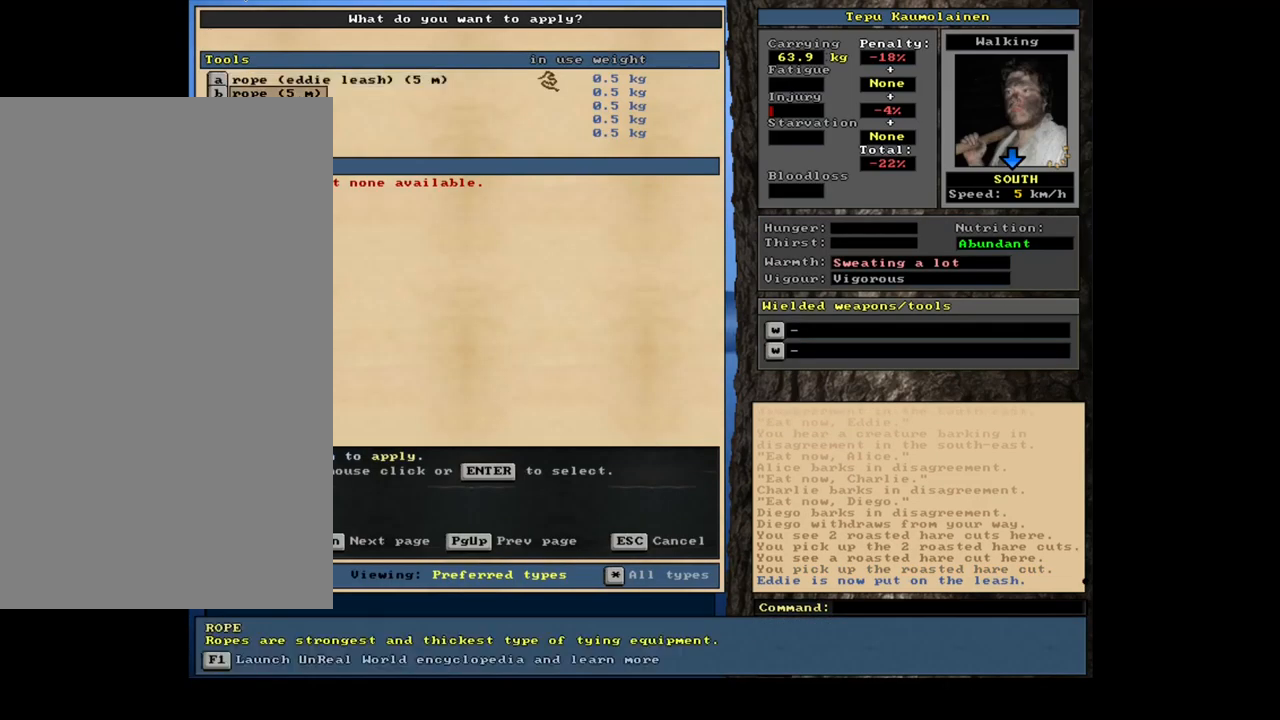
{"keys": [], "mouse": [], "events": [[84, "num2", "up"], [317, "num2", "down"], [400, "num2", "up"]]}
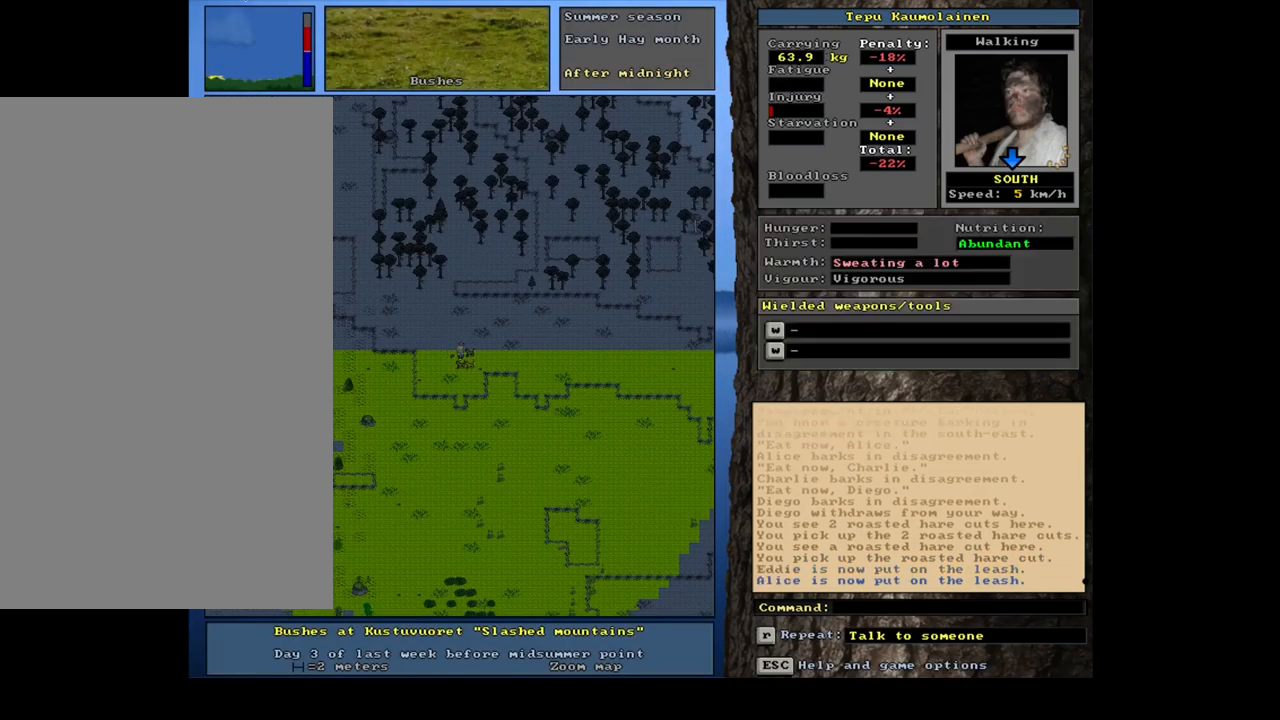
{"keys": [], "mouse": [], "events": [[134, "a", "down"], [267, "a", "up"]]}
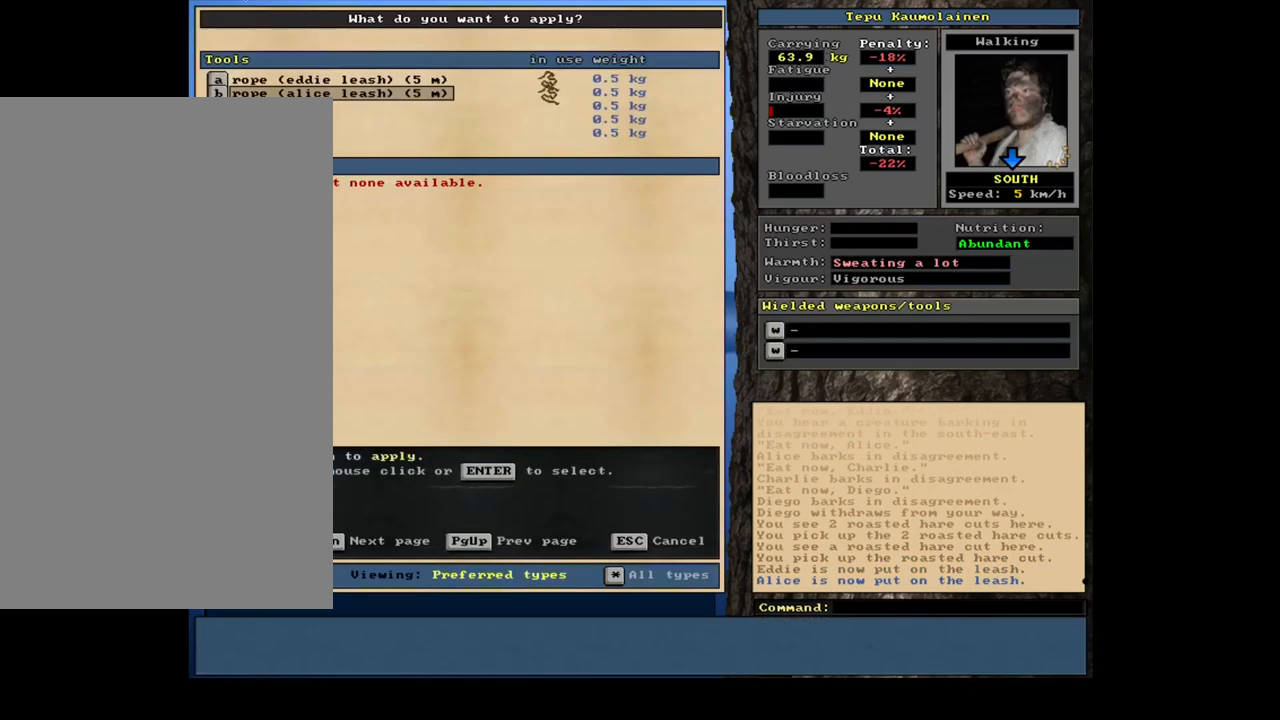
{"keys": [], "mouse": [], "events": [[34, "num2", "down"], [117, "num2", "up"]]}
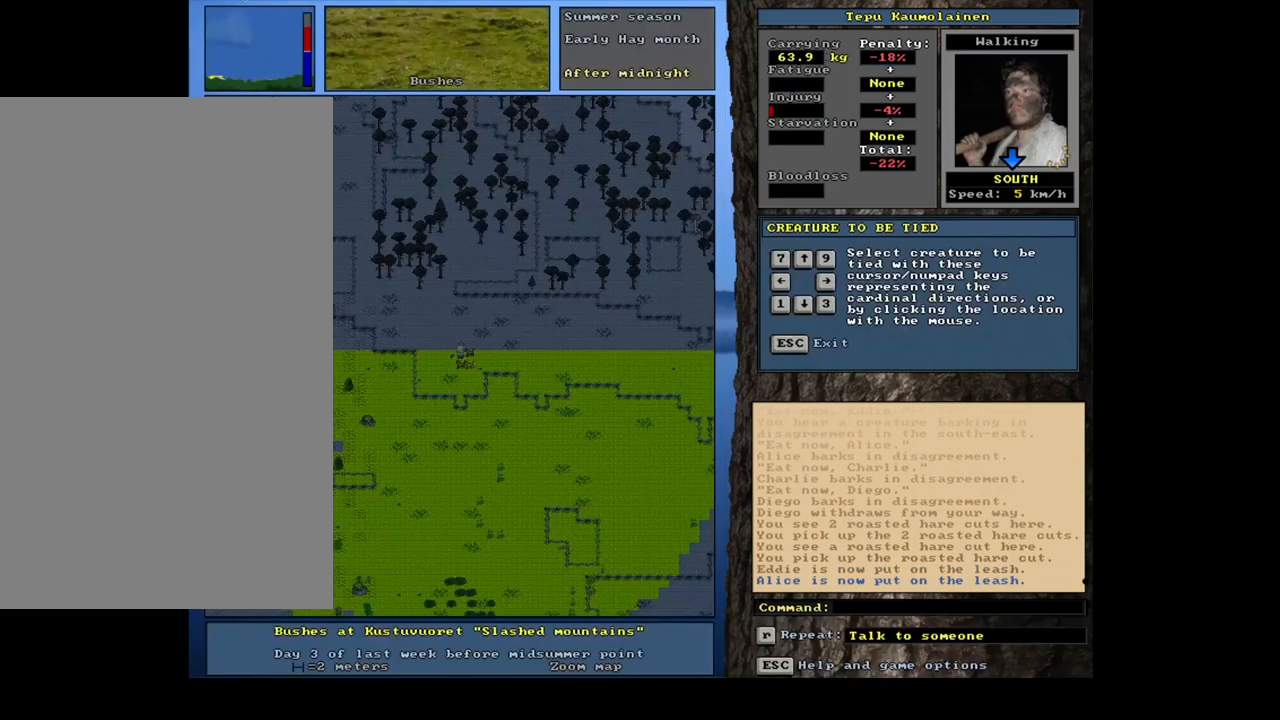
{"keys": ["a"], "mouse": [], "events": [[17, "num3", "down"], [134, "num3", "up"], [434, "a", "down"]]}
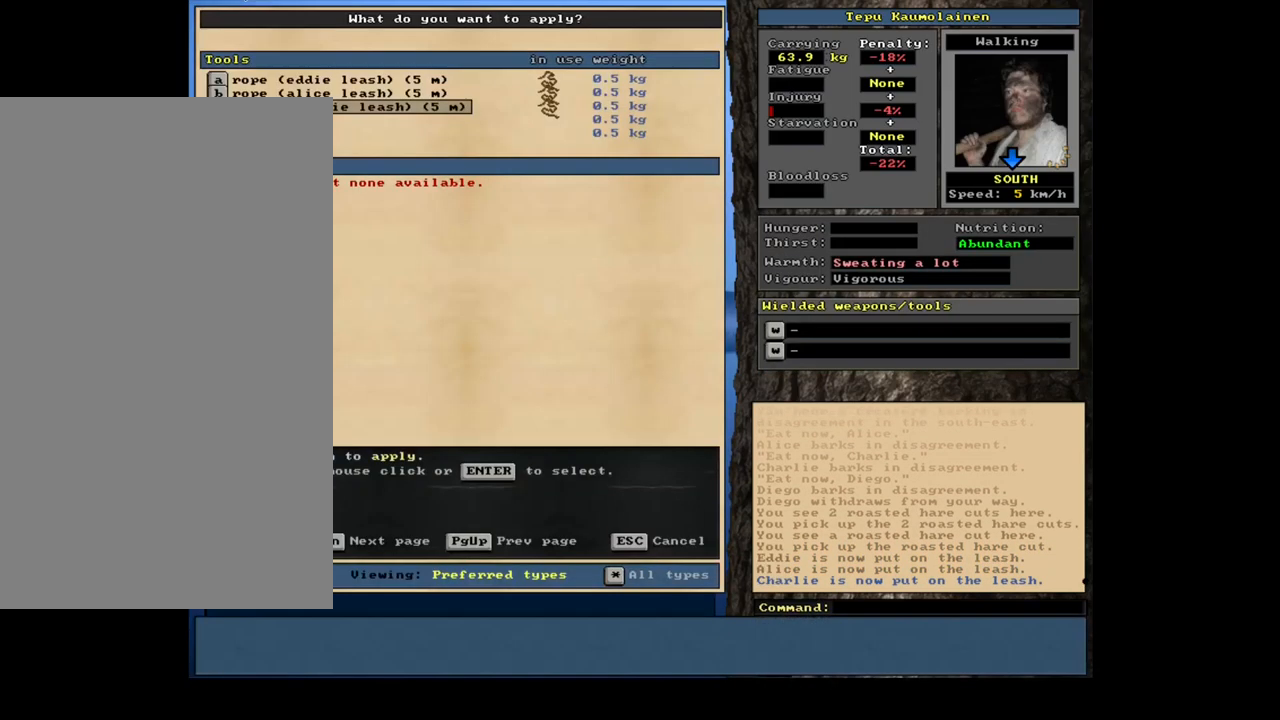
{"keys": [], "mouse": [], "events": [[50, "a", "up"], [200, "num2", "down"], [300, "num2", "up"]]}
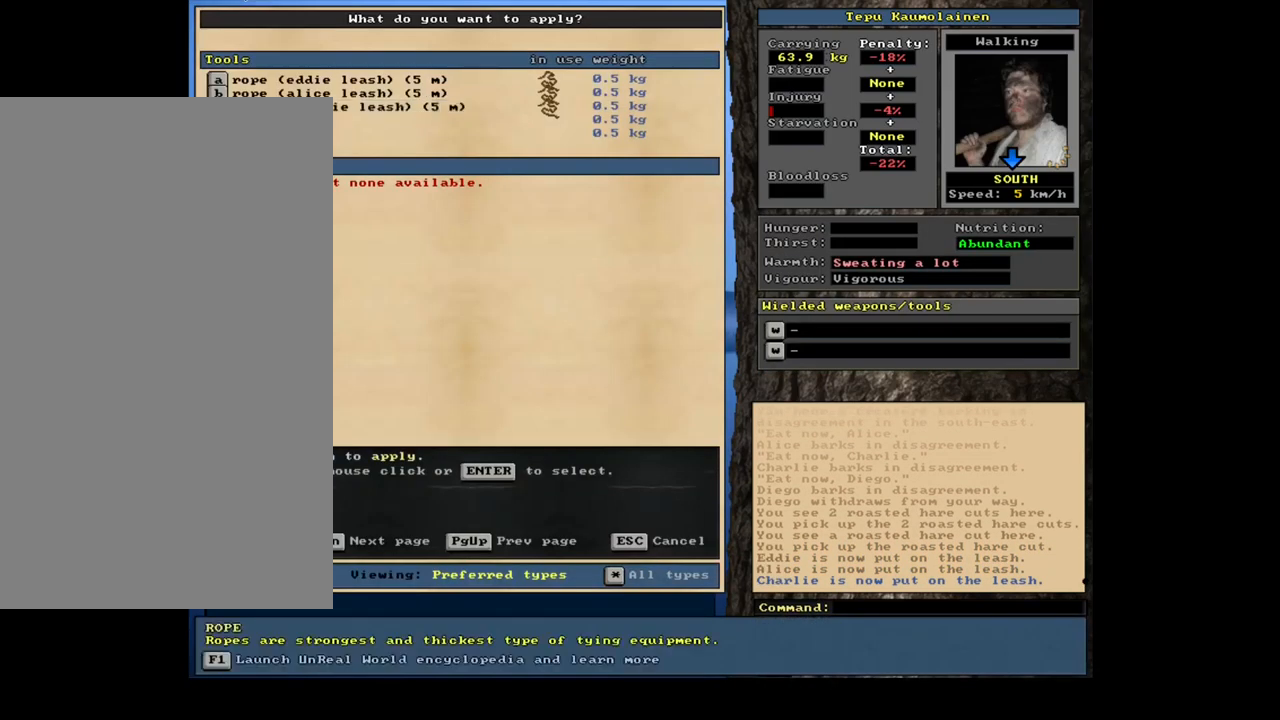
{"keys": ["num3"], "mouse": [], "events": [[217, "num6", "down"], [317, "num6", "up"], [484, "num3", "down"]]}
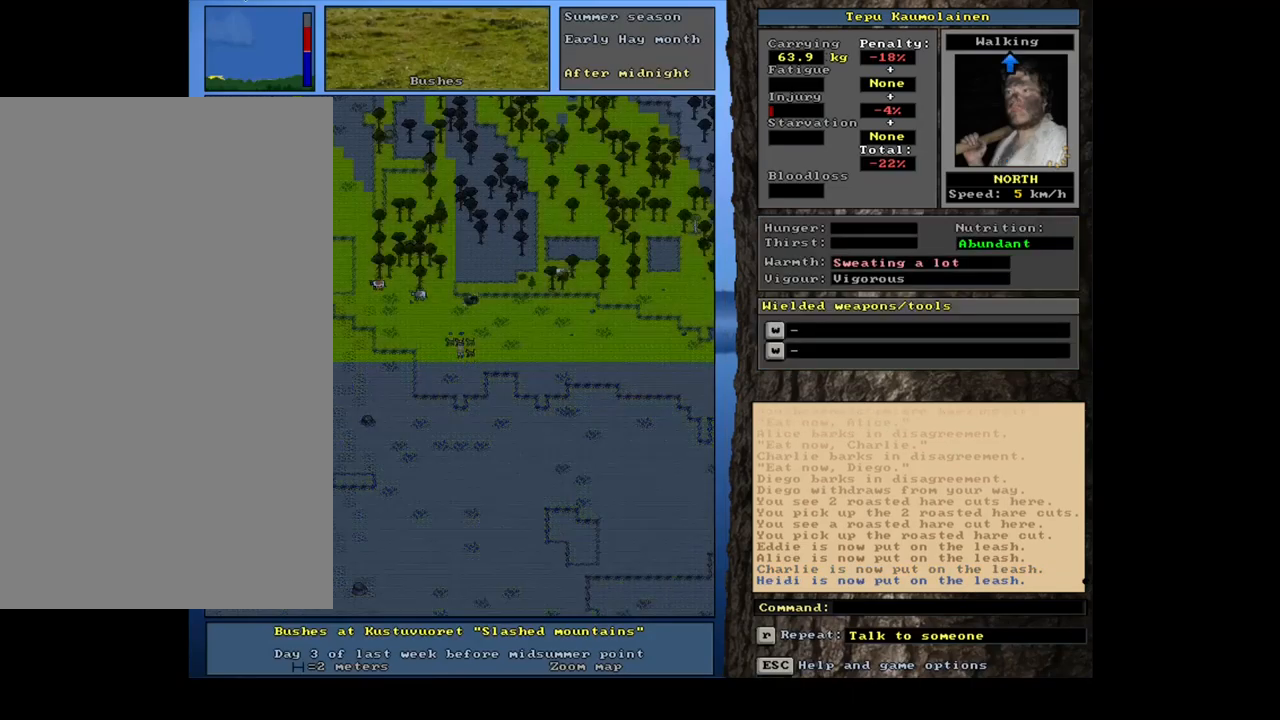
{"keys": ["a"], "mouse": [], "events": [[100, "num3", "up"], [450, "a", "down"]]}
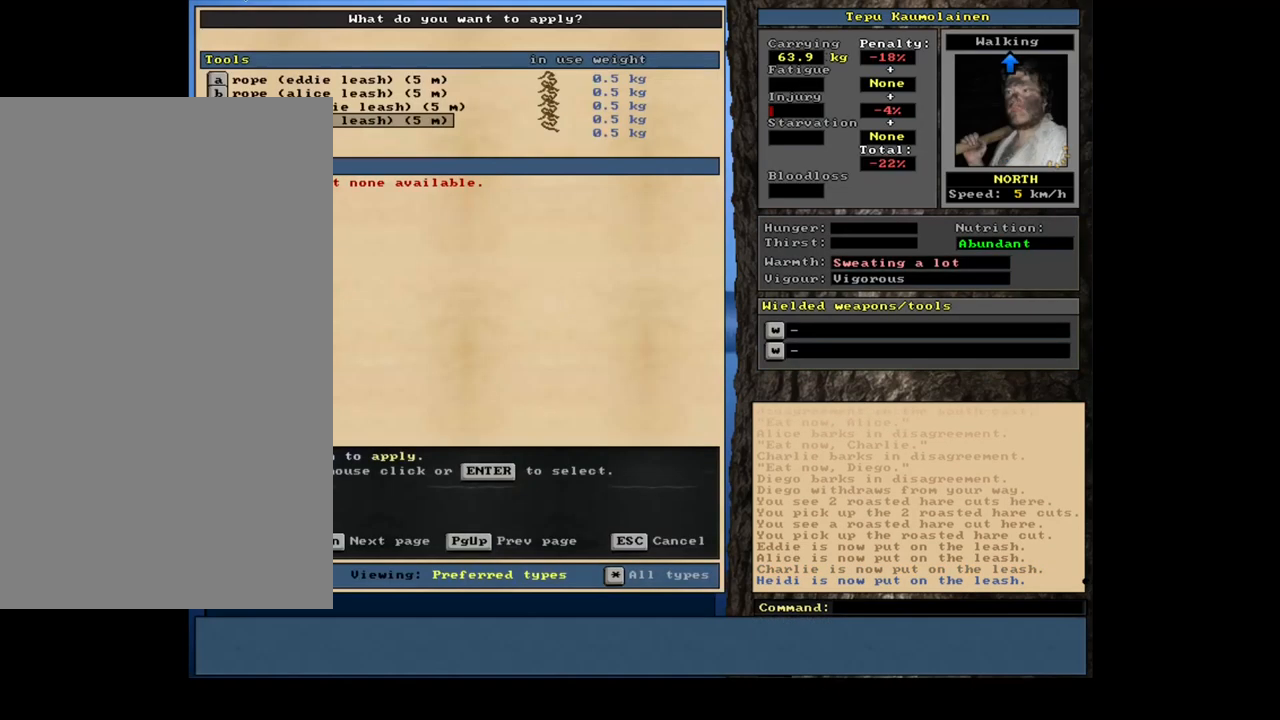
{"keys": [], "mouse": [], "events": [[50, "a", "up"], [250, "num2", "down"], [366, "num2", "up"]]}
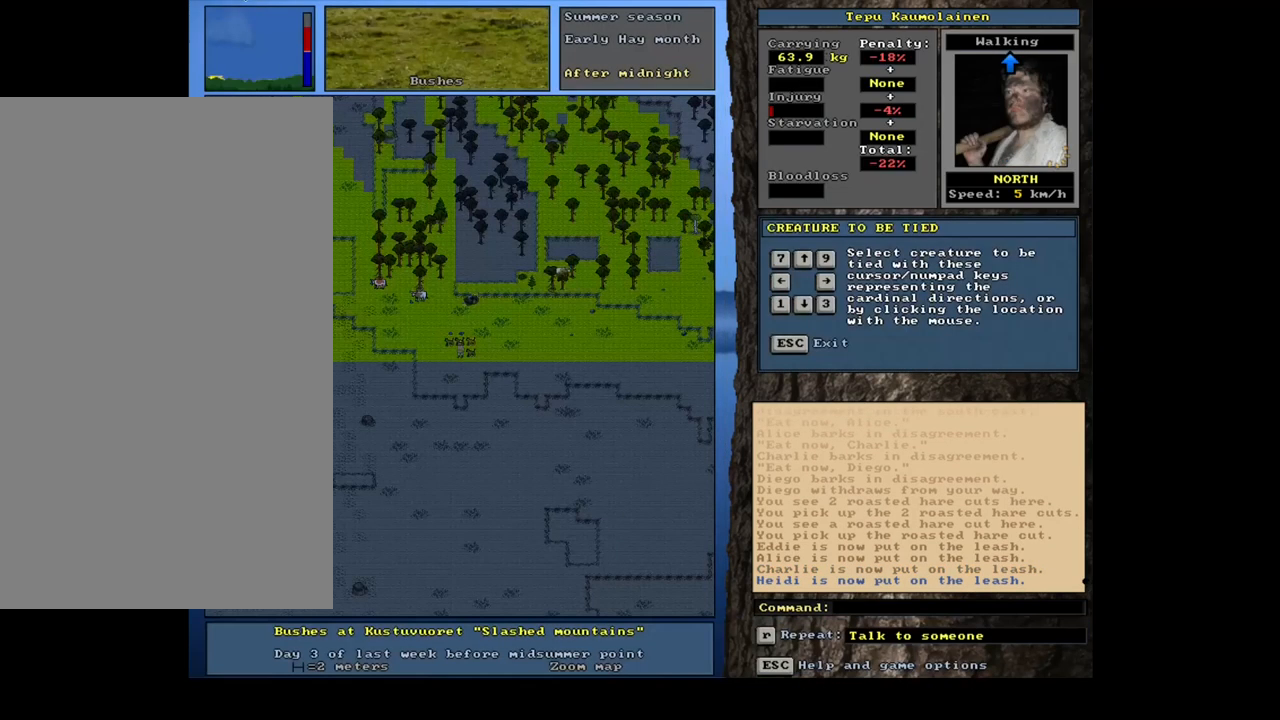
{"keys": [], "mouse": [], "events": [[150, "num9", "down"], [266, "num9", "up"]]}
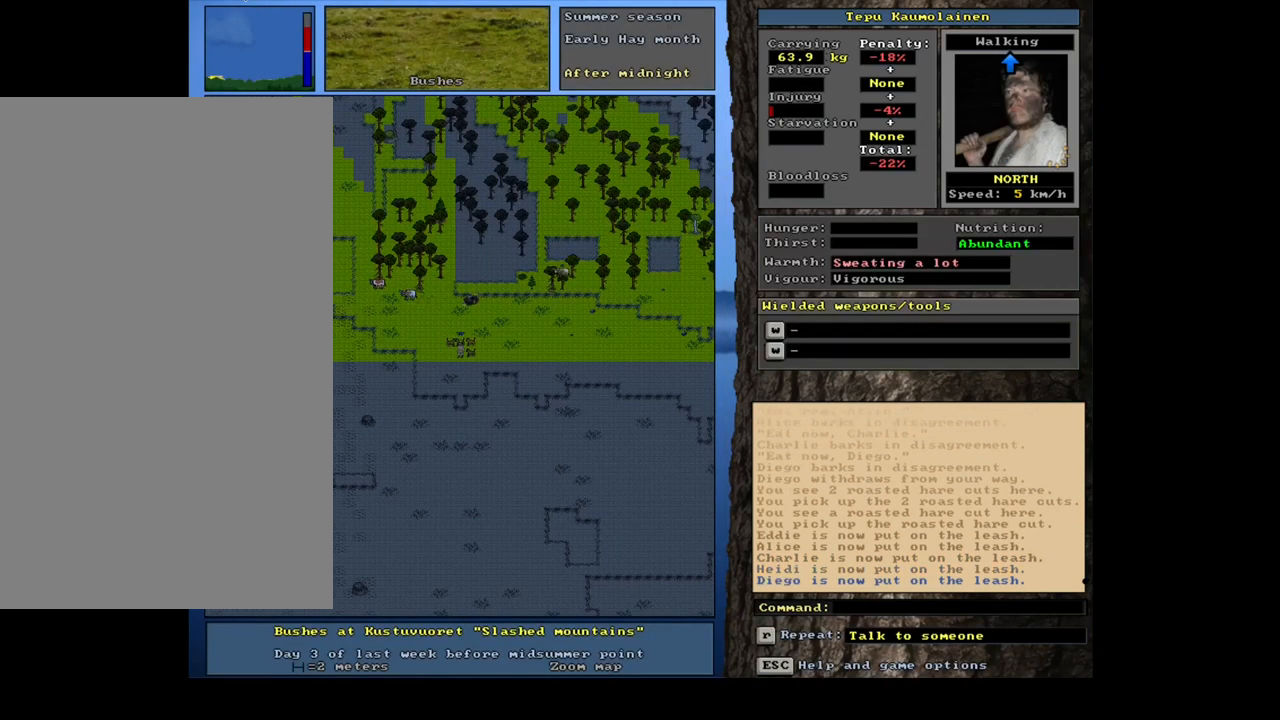
{"keys": [], "mouse": [], "events": []}
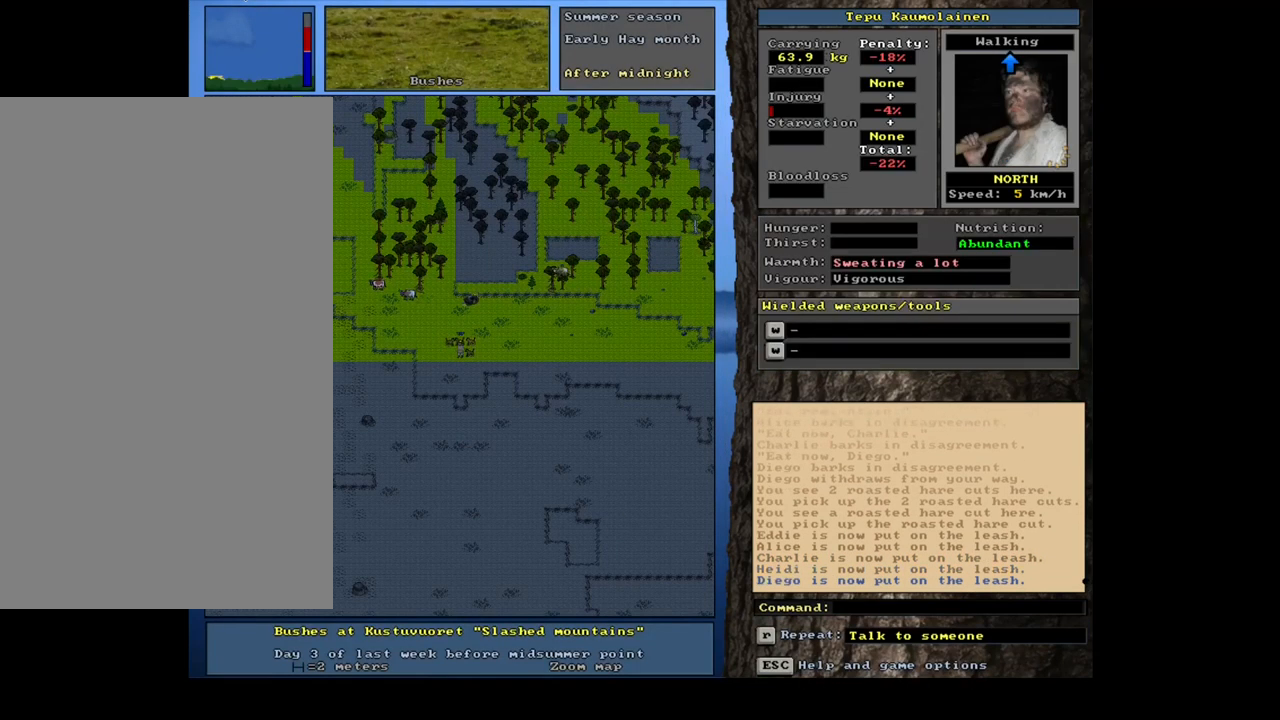
{"keys": [], "mouse": [], "events": []}
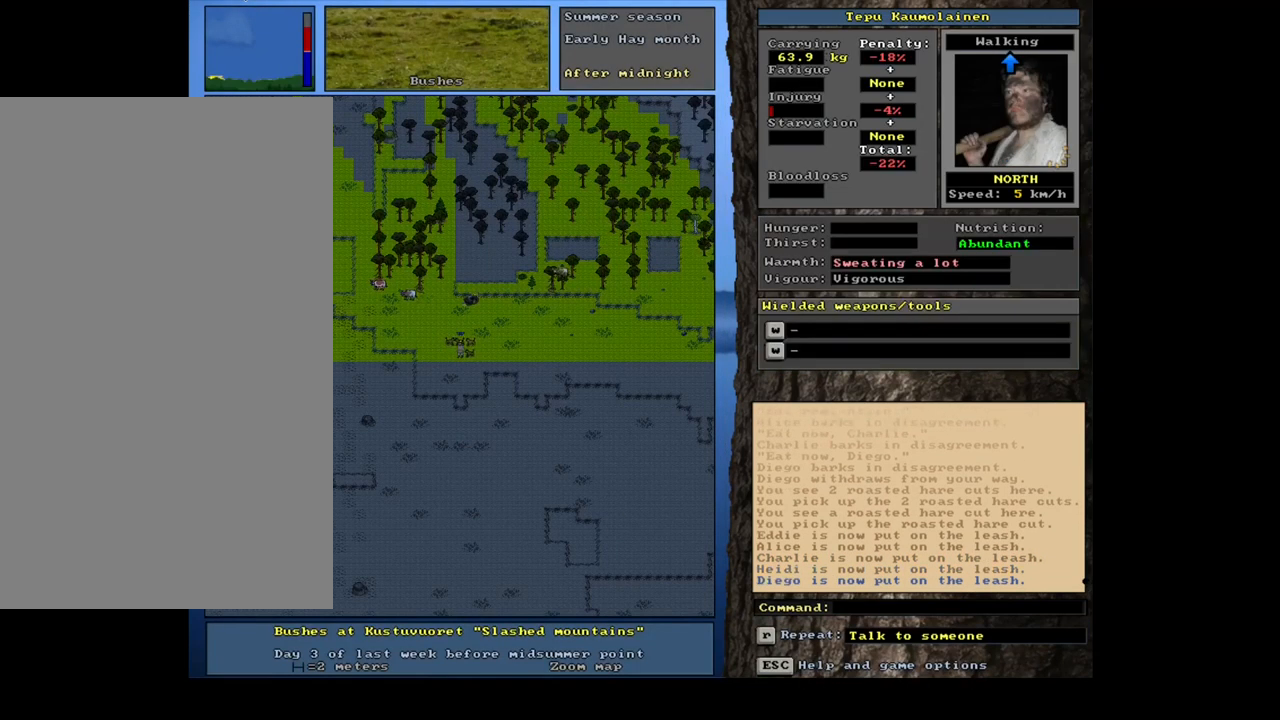
{"keys": [], "mouse": [], "events": []}
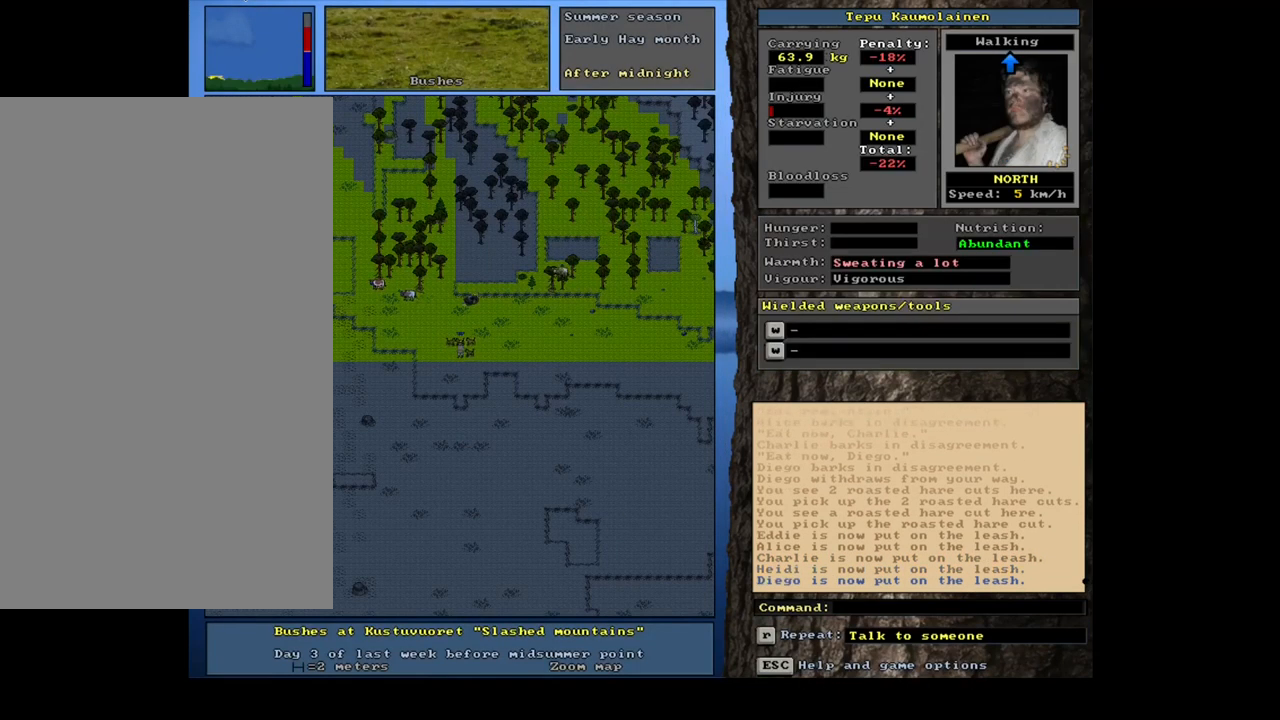
{"keys": [], "mouse": [], "events": []}
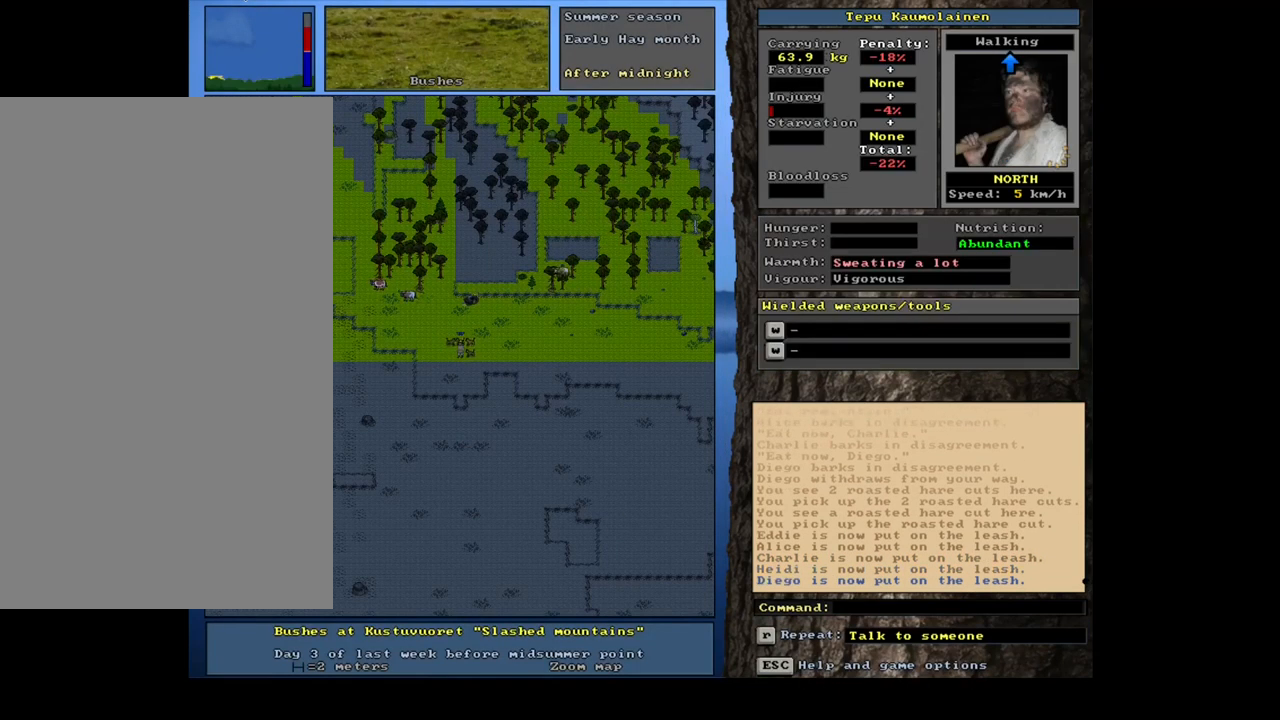
{"keys": ["ctrl_l", "num7", "num8"], "mouse": [], "events": [[83, "ctrl_l", "down"], [183, "num7", "down"], [283, "num8", "down"], [366, "num7", "up"], [366, "num8", "up"], [433, "num8", "down"], [466, "num7", "down"]]}
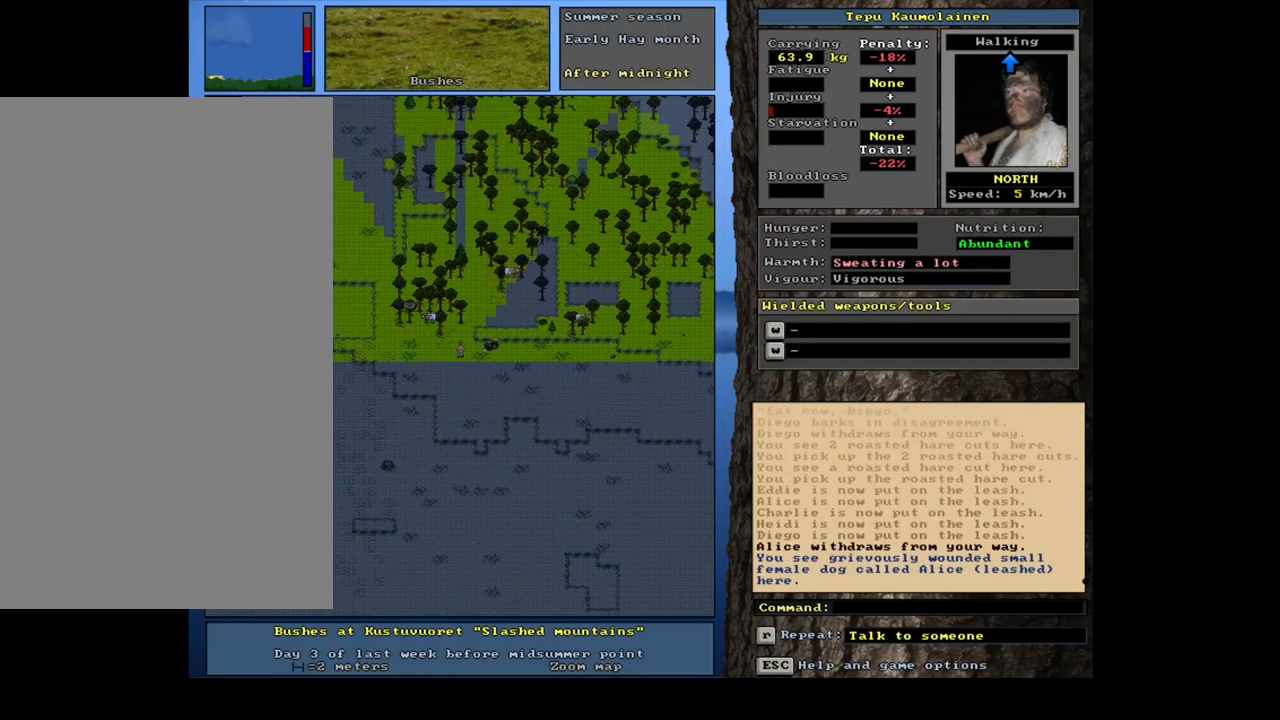
{"keys": ["ctrl_l", "num9"], "mouse": [], "events": [[50, "num8", "up"], [83, "num7", "up"], [150, "num8", "down"], [266, "num8", "up"], [500, "num9", "down"]]}
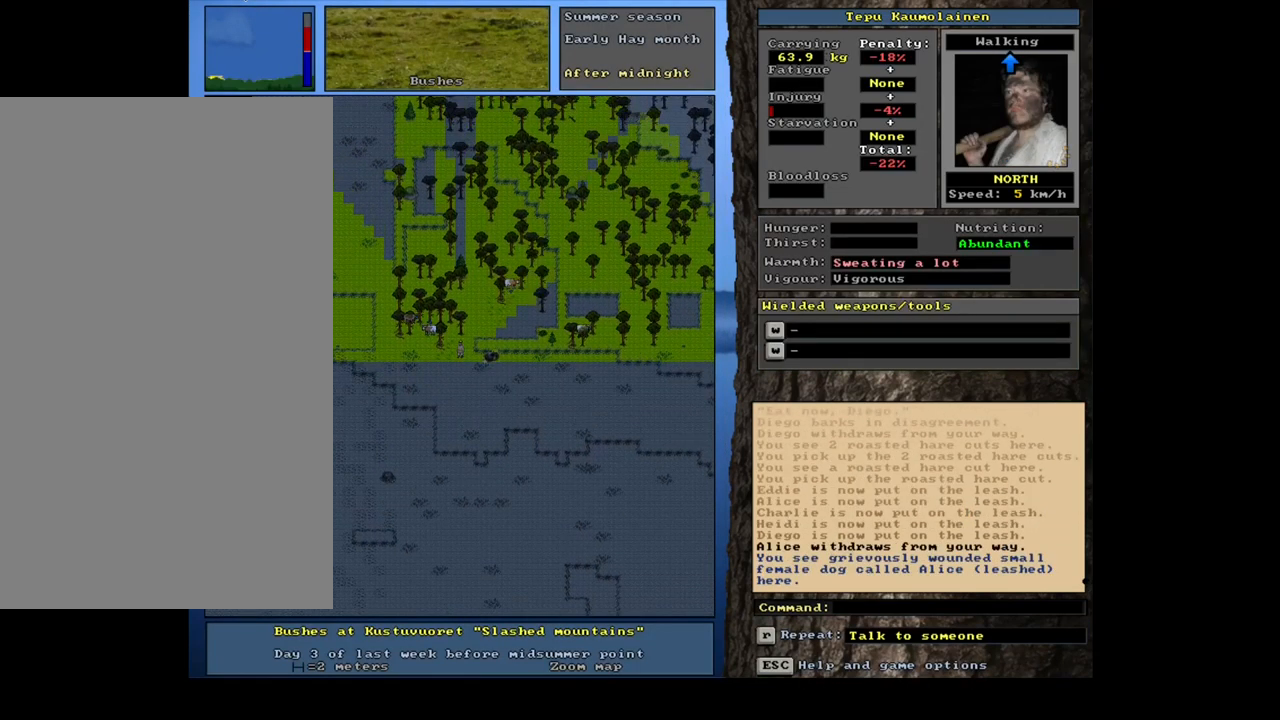
{"keys": ["ctrl_l"], "mouse": [], "events": [[116, "num9", "up"]]}
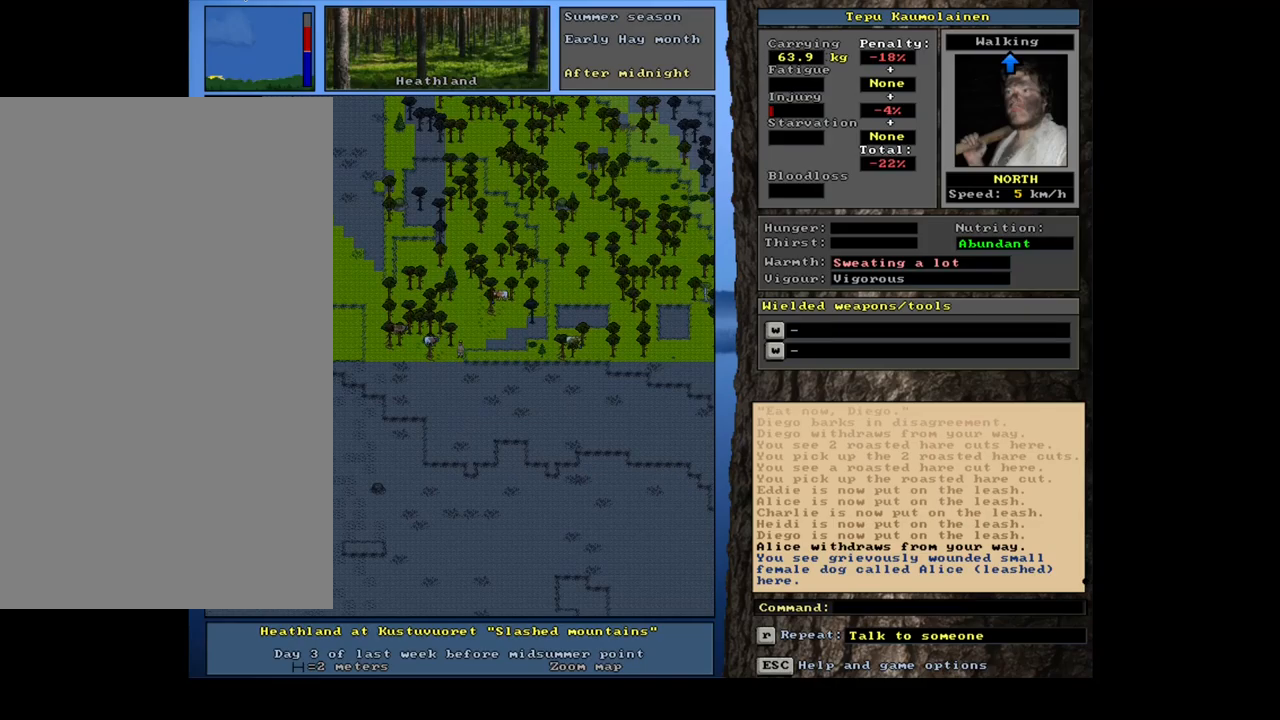
{"keys": [], "mouse": [], "events": [[117, "num7", "down"], [233, "num7", "up"], [450, "ctrl_l", "up"]]}
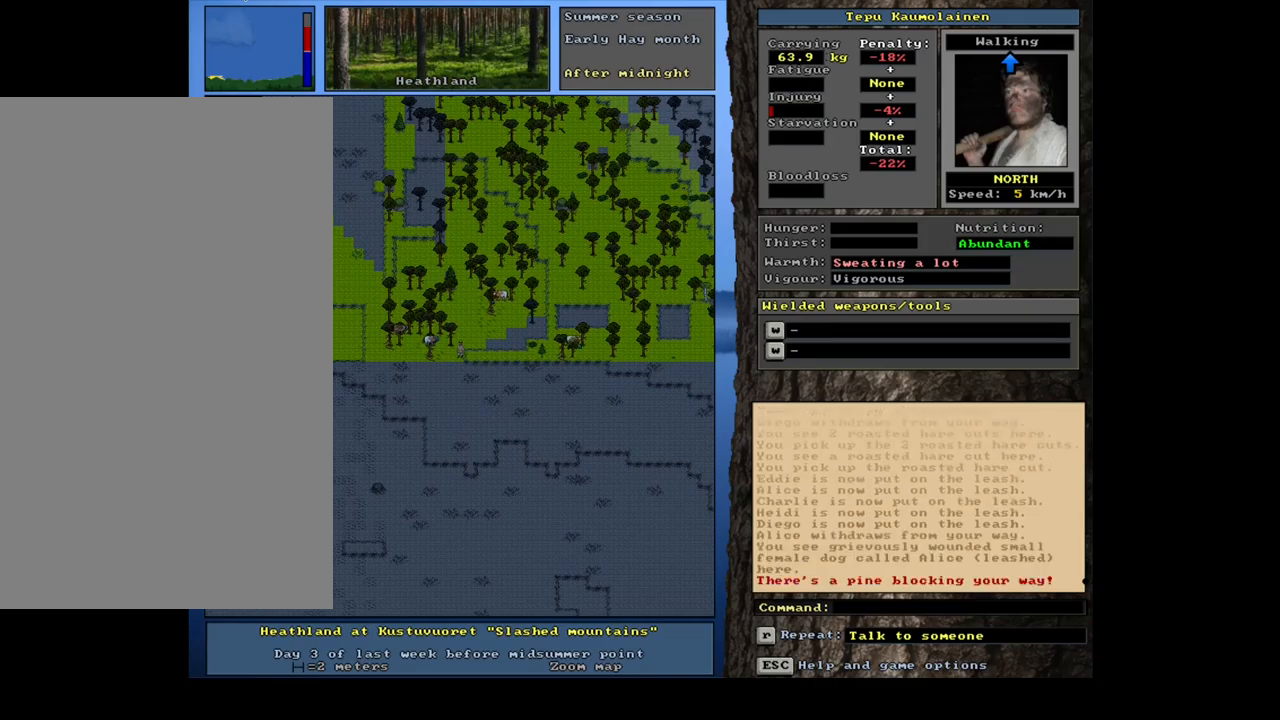
{"keys": ["ctrl_l", "num8"], "mouse": [], "events": [[150, "ctrl_l", "down"], [467, "num8", "down"]]}
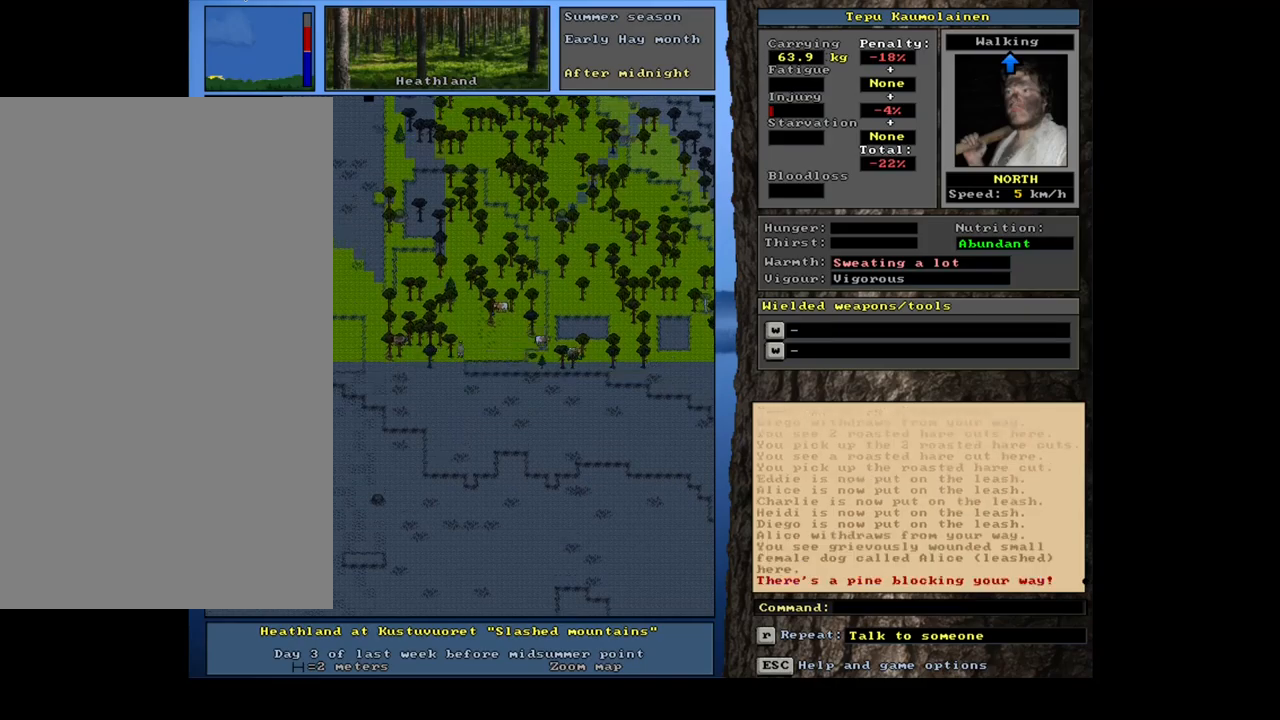
{"keys": ["ctrl_l"], "mouse": [], "events": [[100, "num7", "down"], [133, "num8", "up"], [183, "num7", "up"], [217, "num8", "down"], [367, "num8", "up"]]}
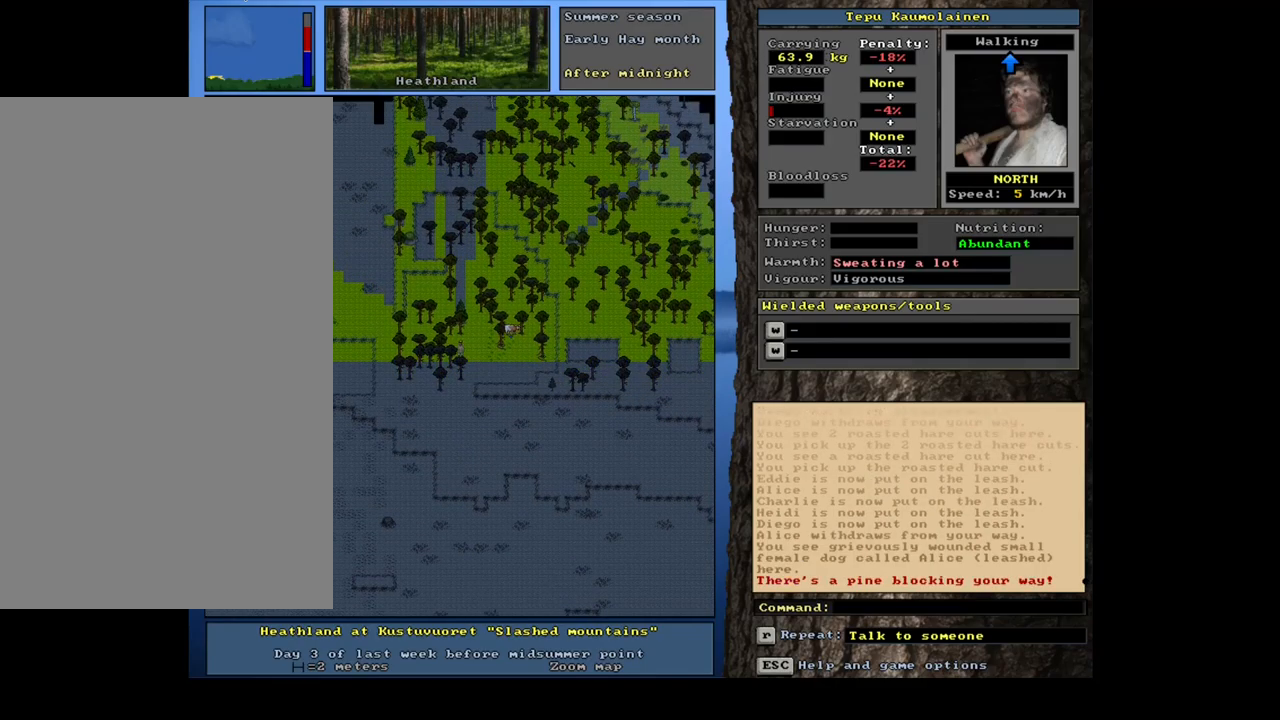
{"keys": [], "mouse": [], "events": [[150, "num8", "down"], [283, "num8", "up"], [433, "ctrl_l", "up"]]}
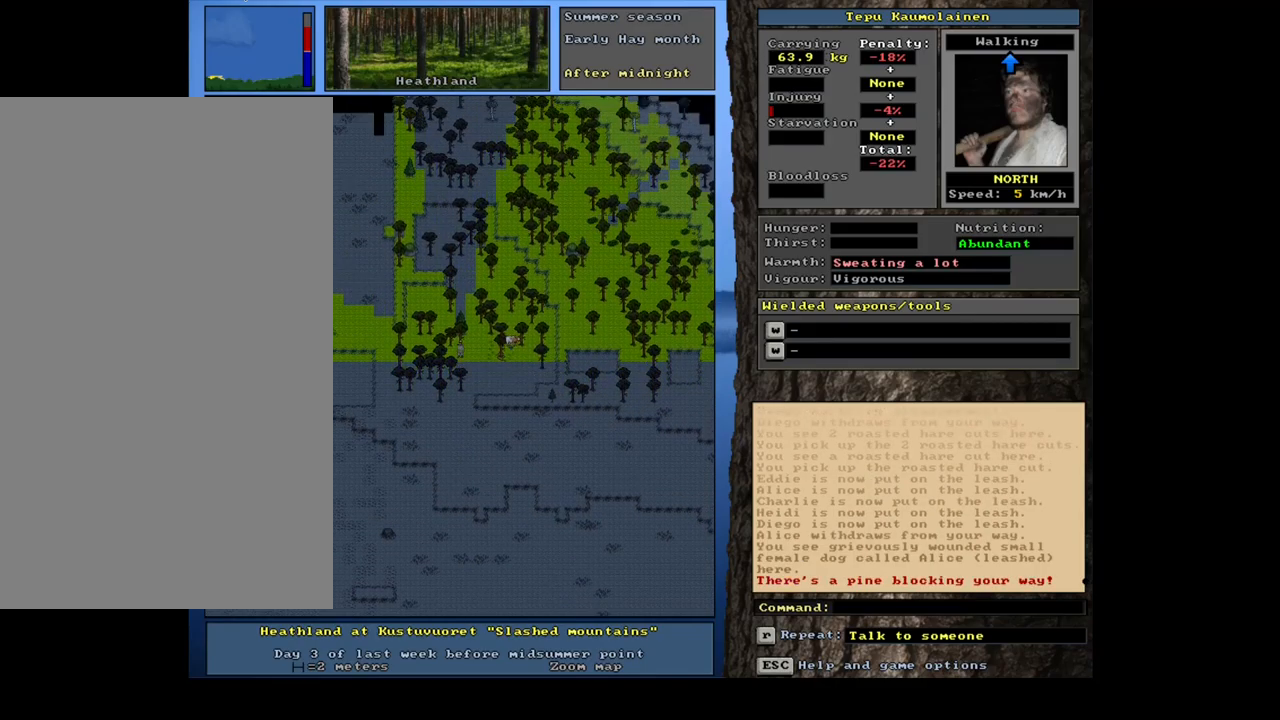
{"keys": [], "mouse": [], "events": []}
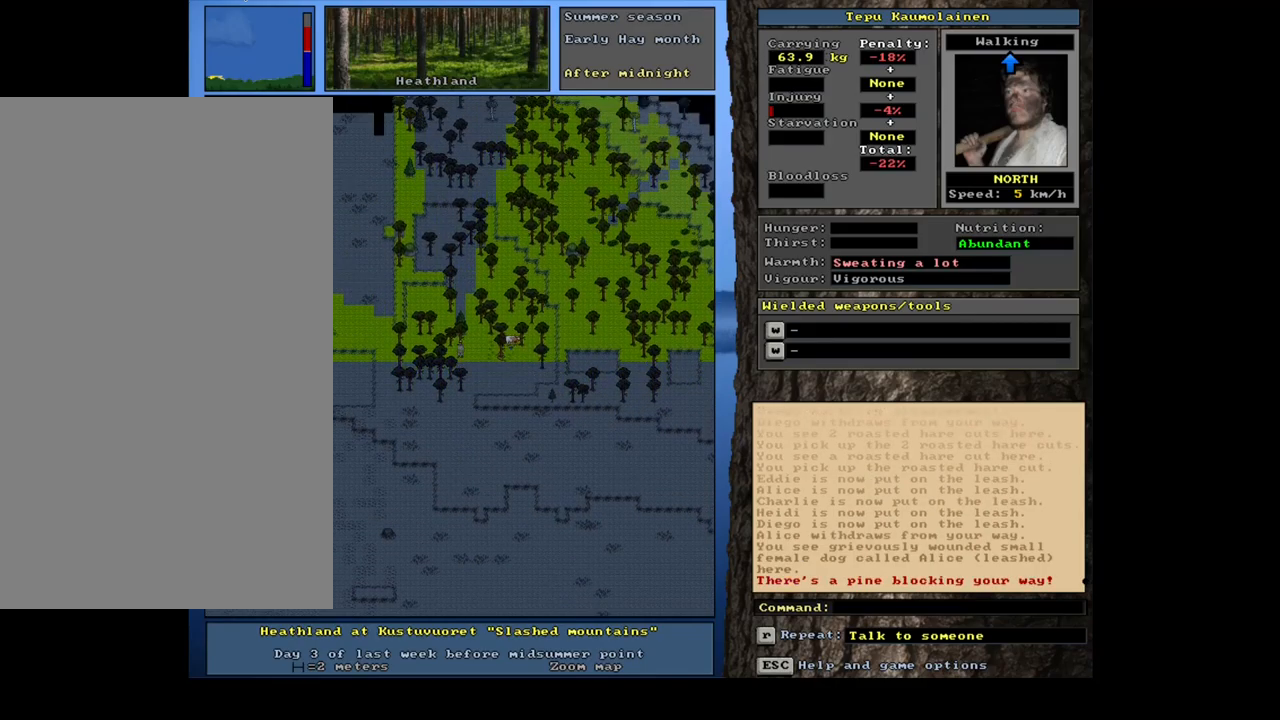
{"keys": [], "mouse": [], "events": [[167, "a", "down"], [300, "a", "up"]]}
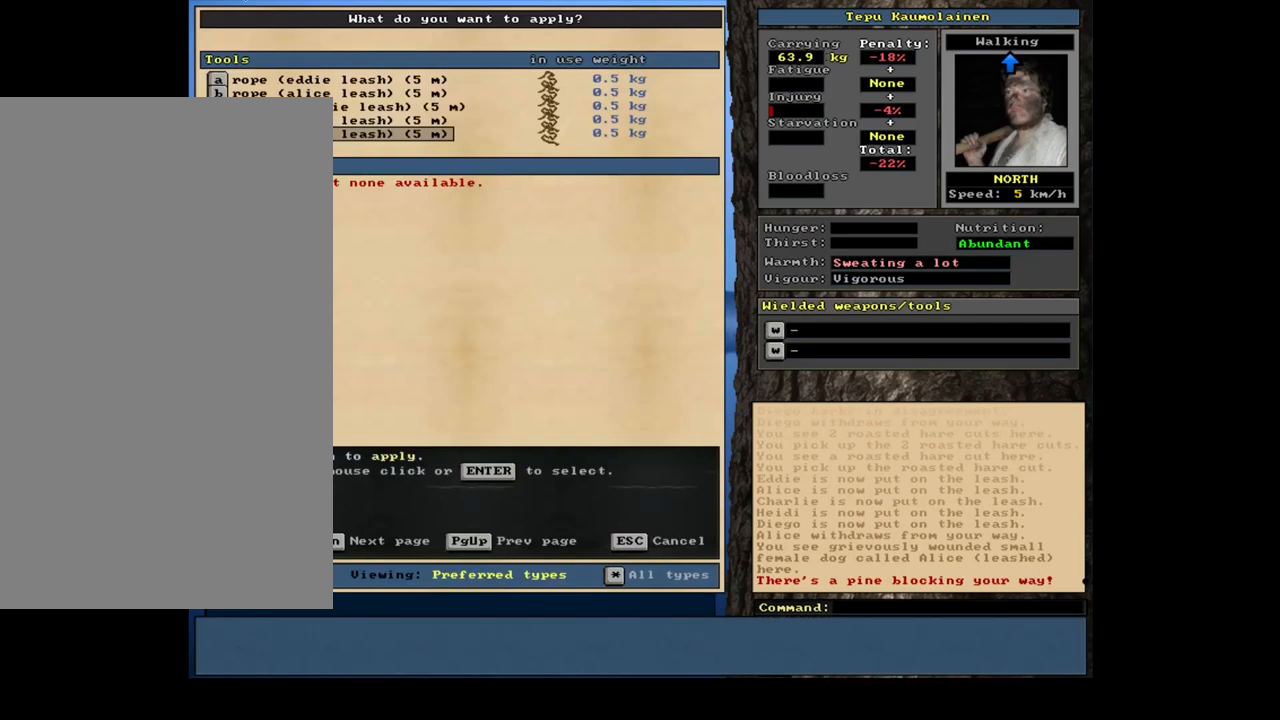
{"keys": [], "mouse": [], "events": []}
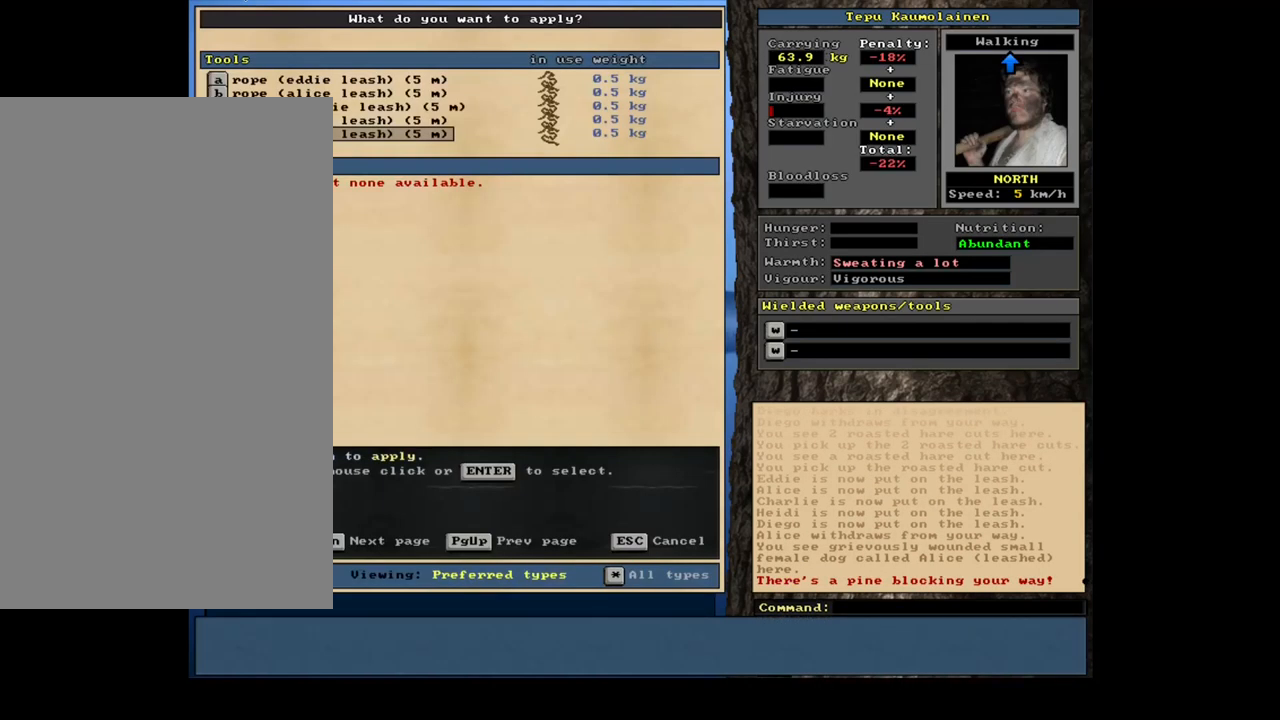
{"keys": [], "mouse": [], "events": [[33, "shift_l", "down"], [200, "equals", "down"], [317, "equals", "up"], [400, "shift_l", "up"]]}
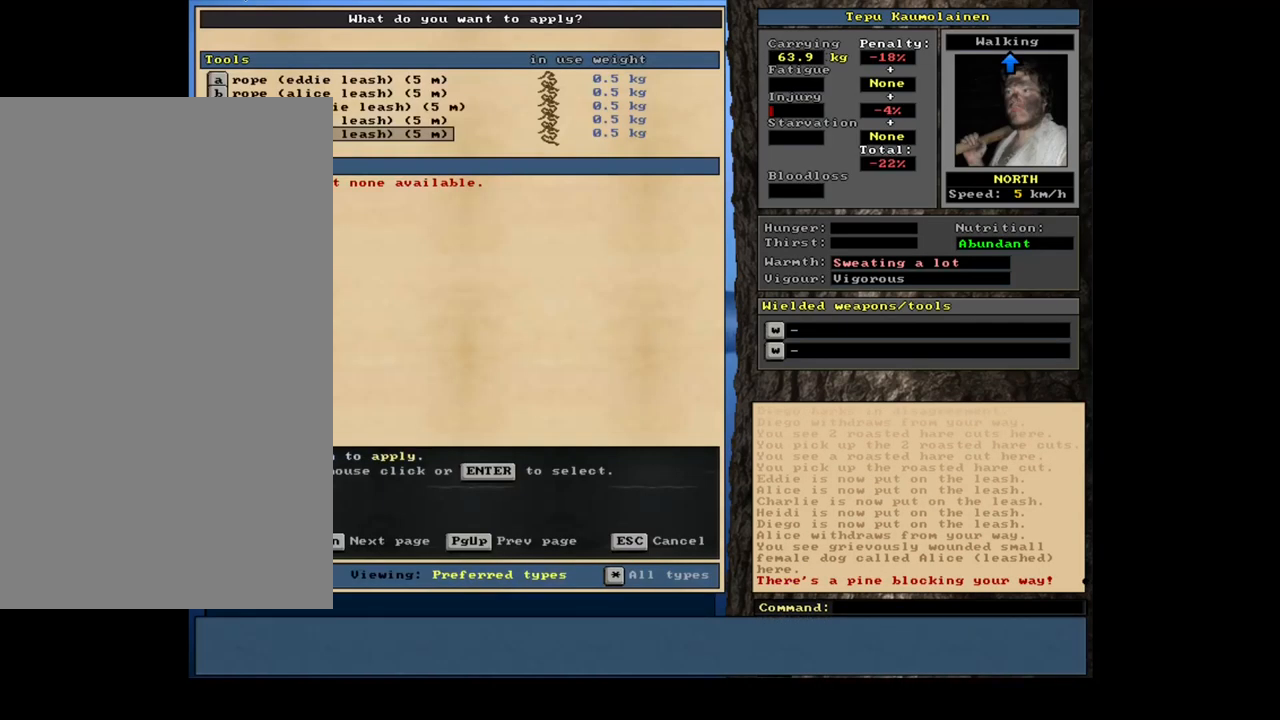
{"keys": [], "mouse": [], "events": []}
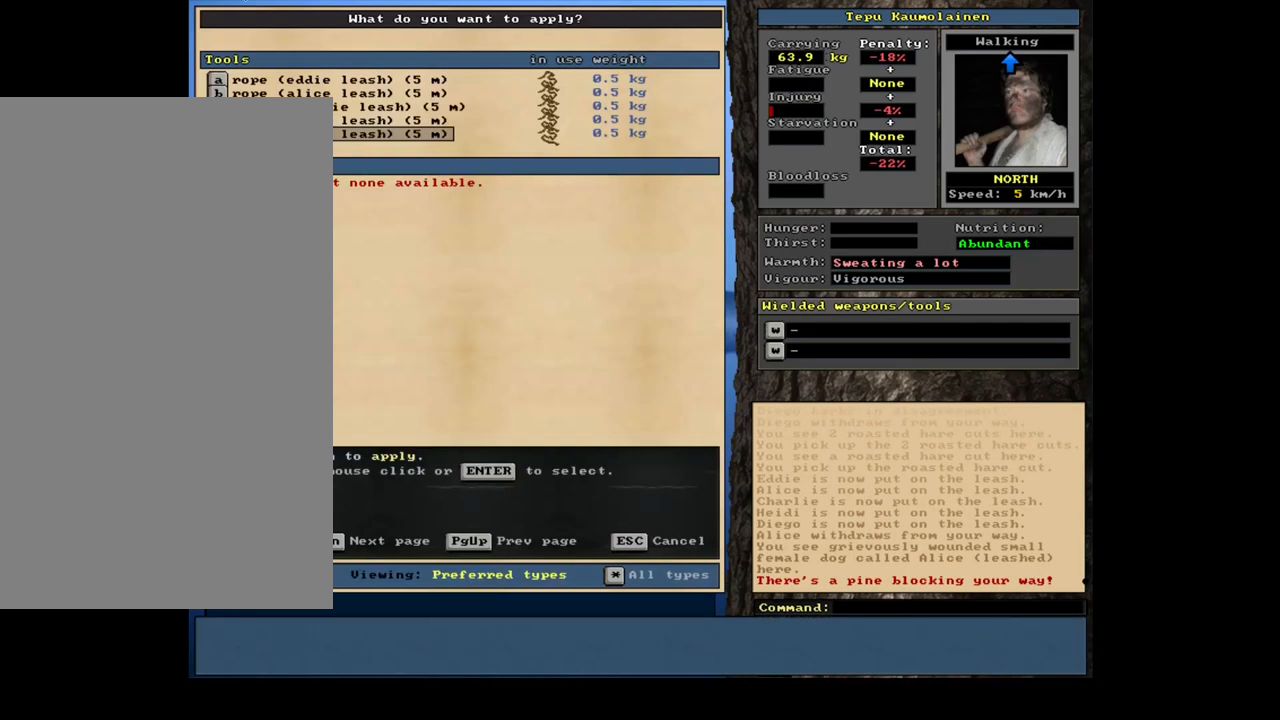
{"keys": [], "mouse": [], "events": [[249, "return", "down"], [383, "return", "up"]]}
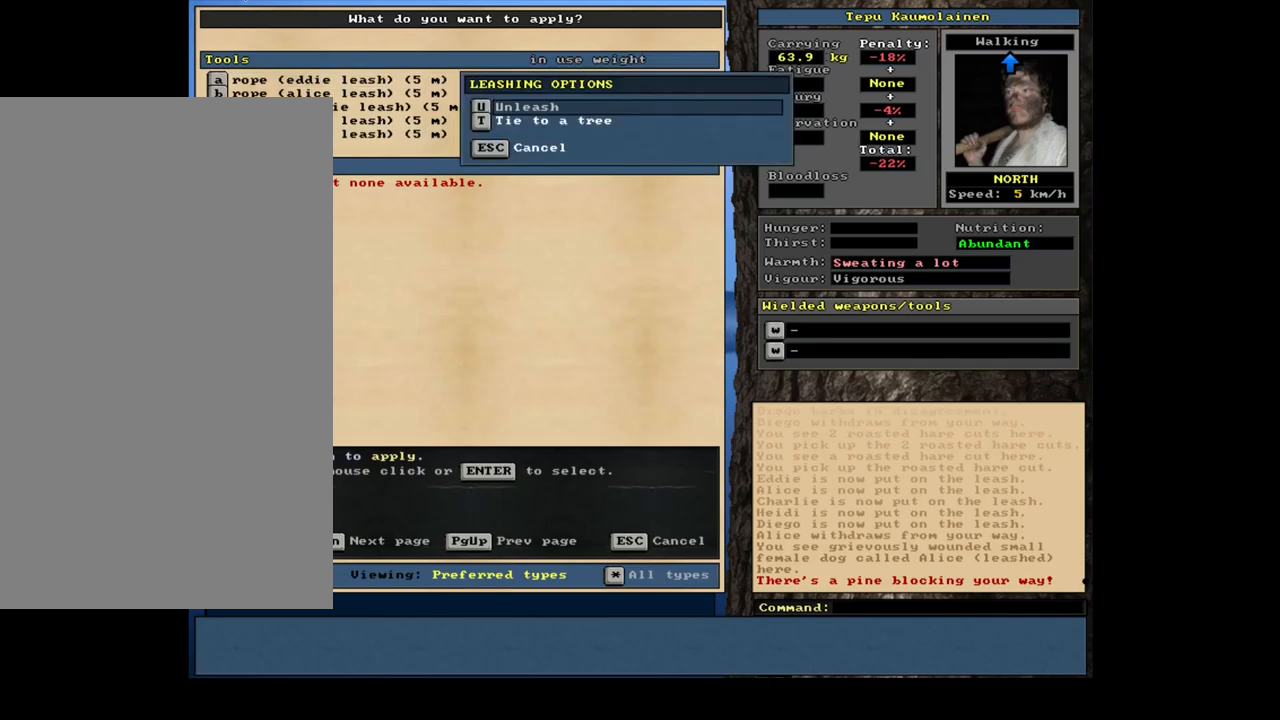
{"keys": ["return"], "mouse": [], "events": [[317, "down", "down"], [417, "down", "up"], [450, "return", "down"]]}